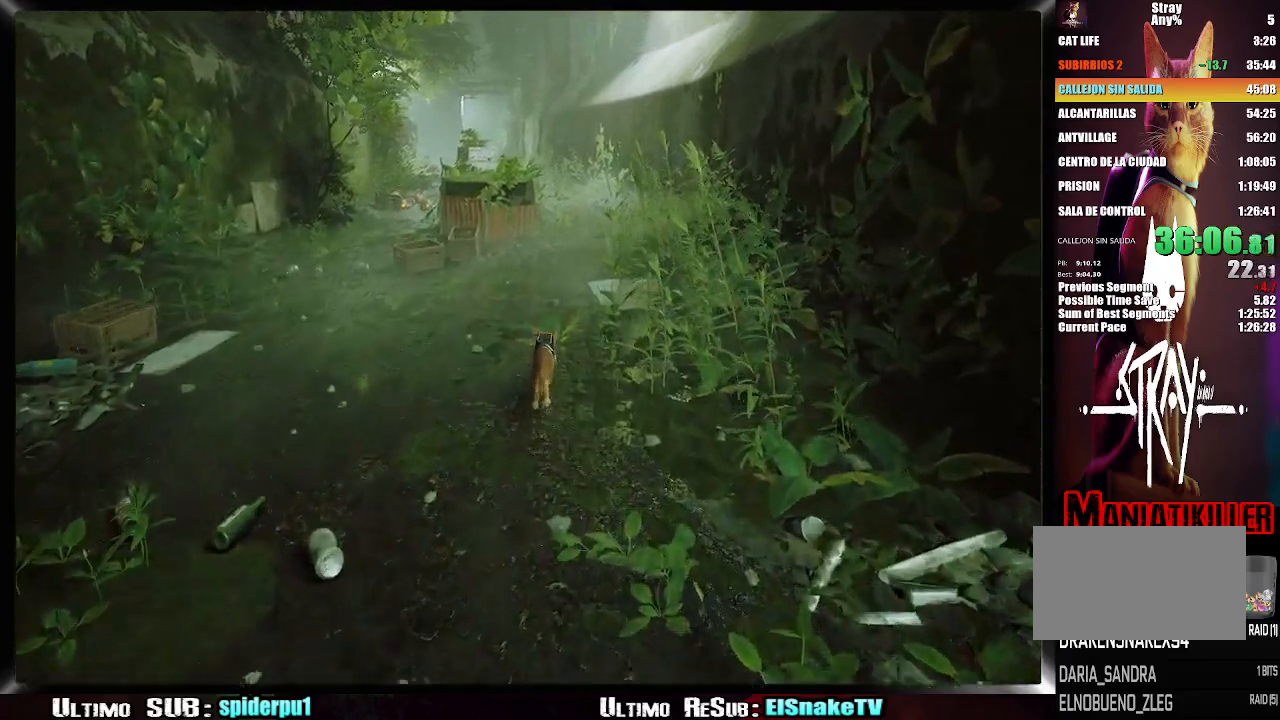
Gameplay with a controller (PlayStation layout); each line is a JSON object with the inputs held at the frame after it (dt_ms = milliseconds from this image to that frame). "button_events" lists button changes between this image and that frame as [ms after this image, input, new state], when the widget could be followed in between (sticks are given only as held states). Not read: L1 L3 R1 R3.
{"dt_ms": 500, "buttons": ["R2"], "left_stick": "up-right", "right_stick": "center", "button_events": []}
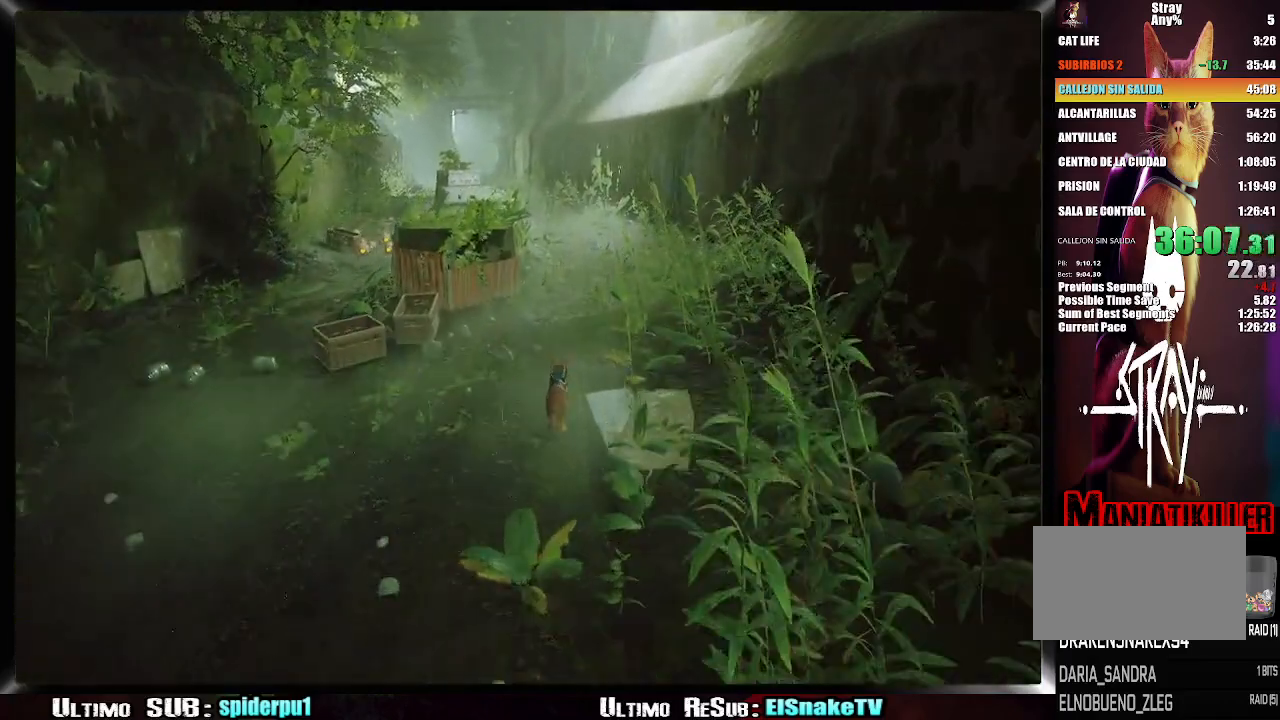
{"dt_ms": 500, "buttons": ["R2"], "left_stick": "up-right", "right_stick": "center", "button_events": []}
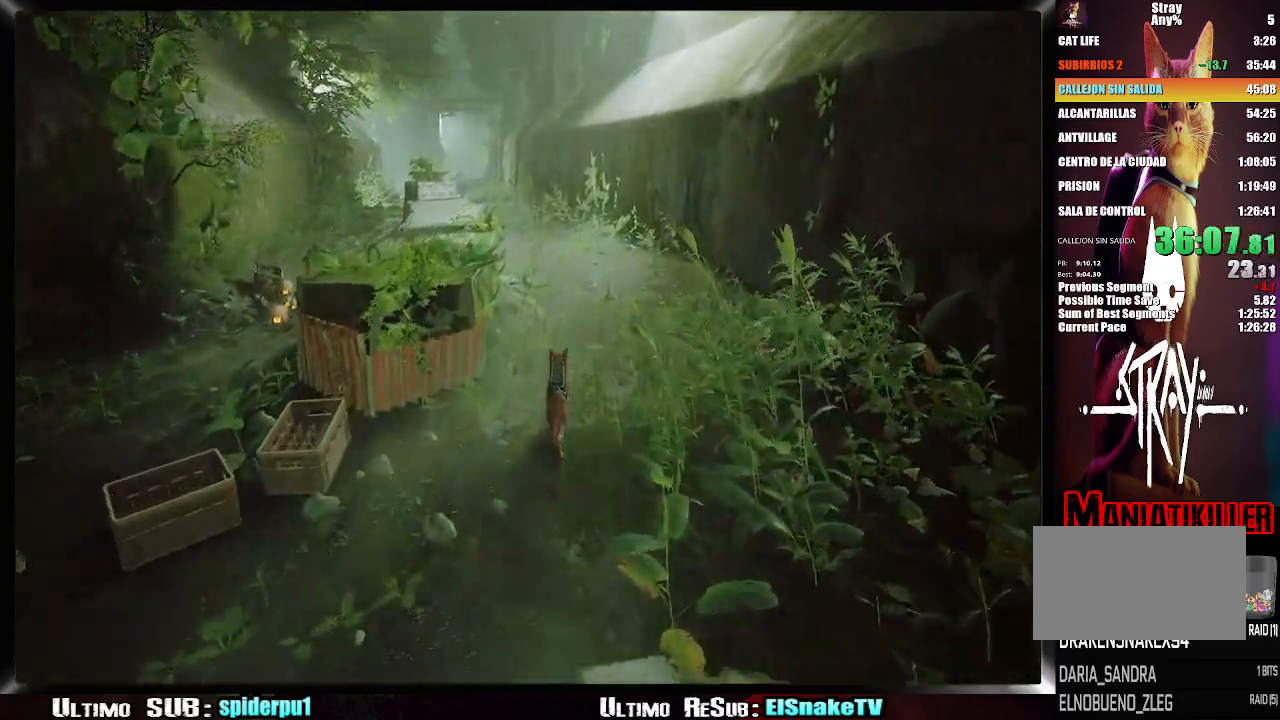
{"dt_ms": 500, "buttons": ["R2"], "left_stick": "up", "right_stick": "center", "button_events": []}
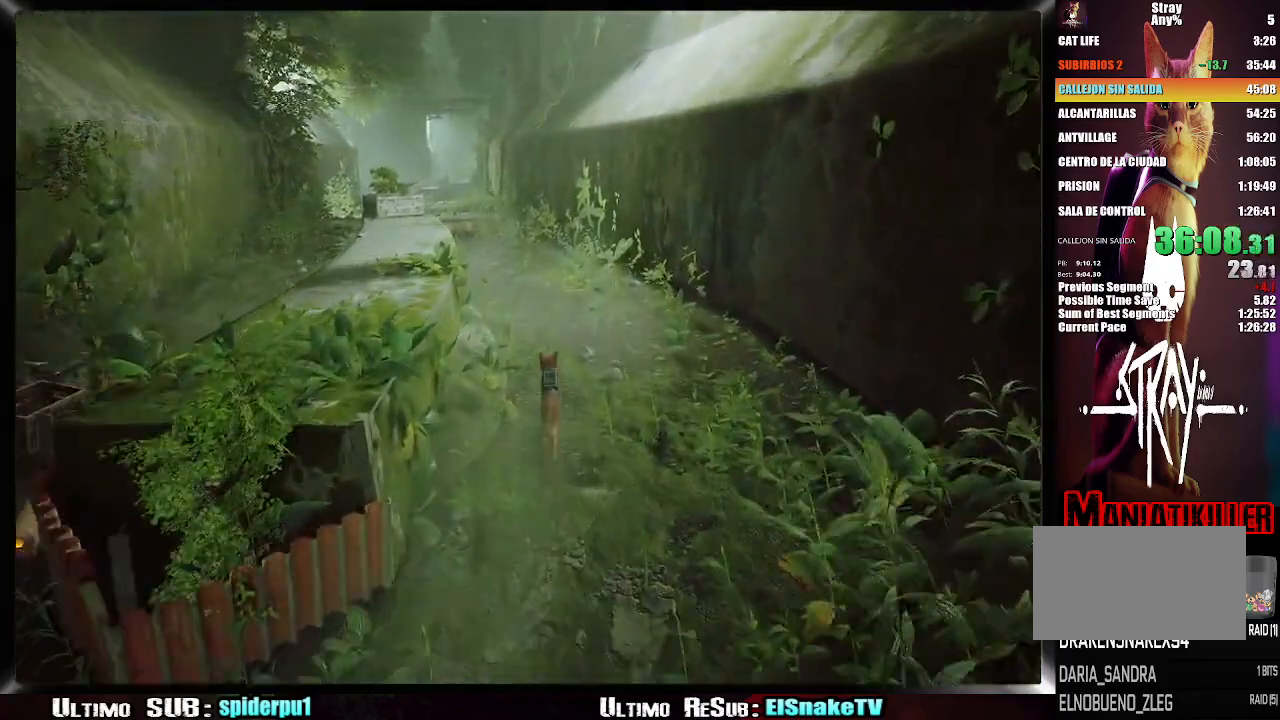
{"dt_ms": 500, "buttons": ["R2"], "left_stick": "up", "right_stick": "center", "button_events": []}
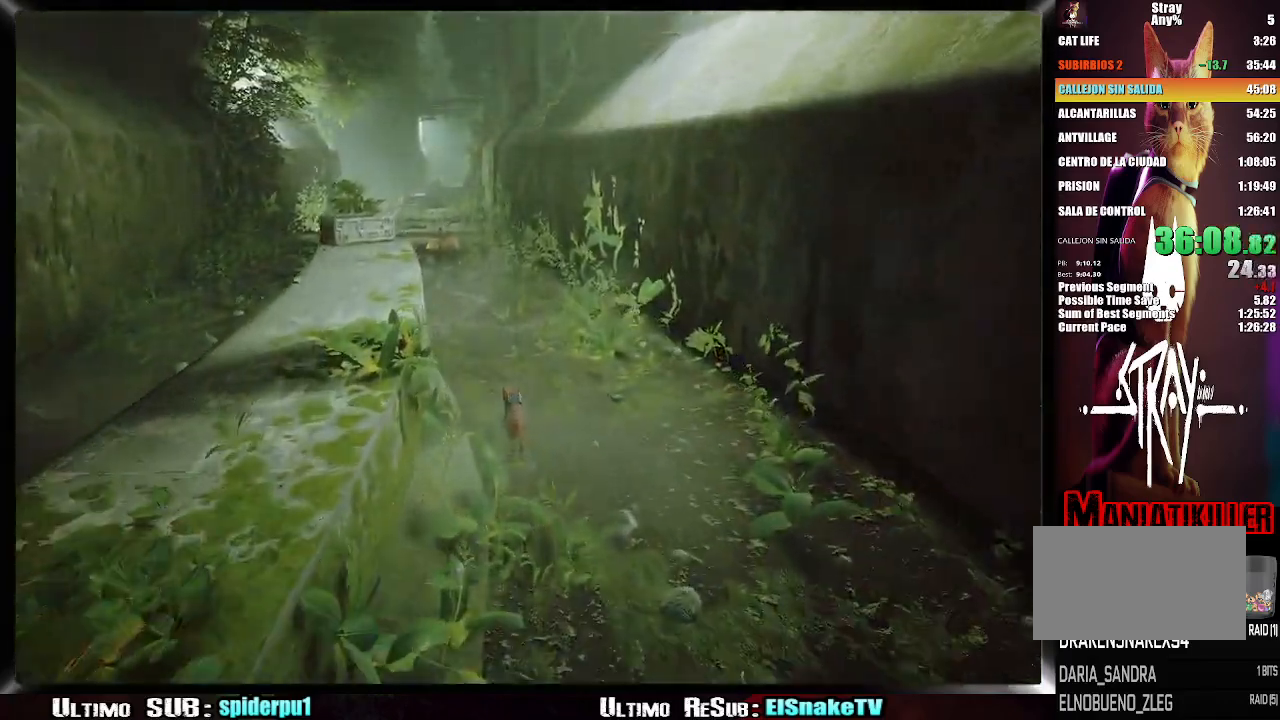
{"dt_ms": 1000, "buttons": ["R2"], "left_stick": "up-left", "right_stick": "center", "button_events": []}
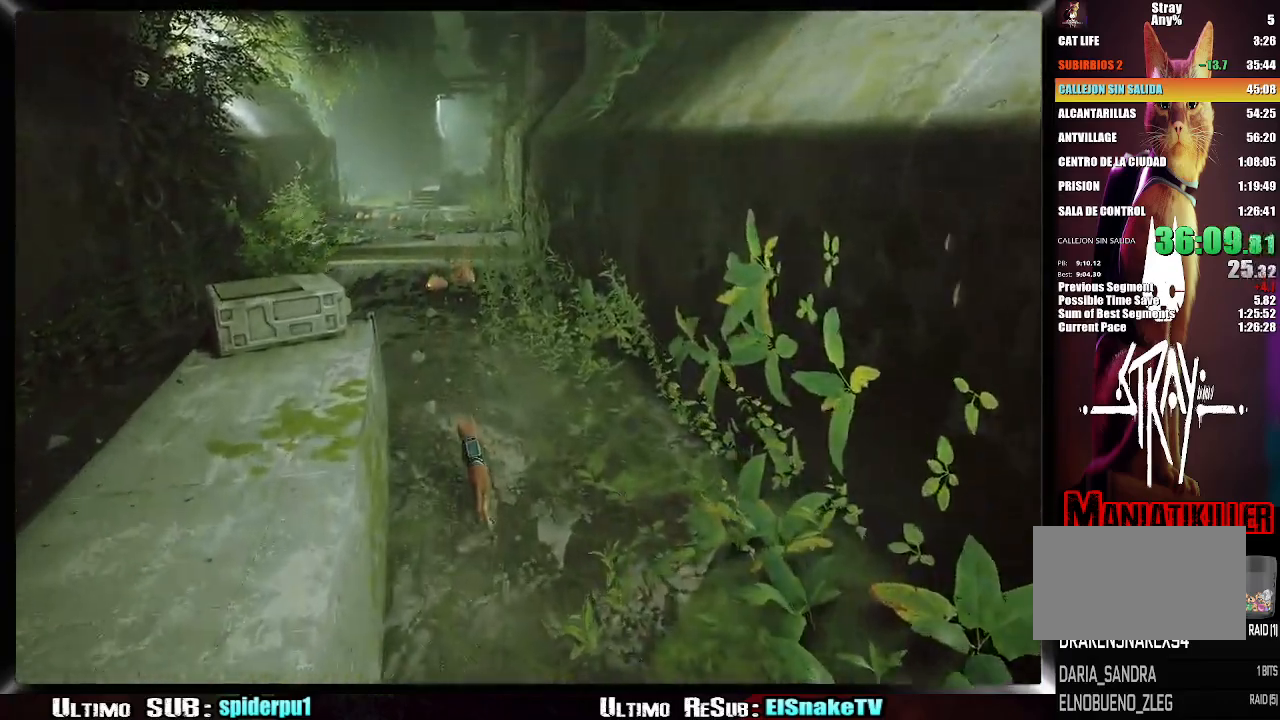
{"dt_ms": 500, "buttons": ["R2"], "left_stick": "up-left", "right_stick": "center", "button_events": []}
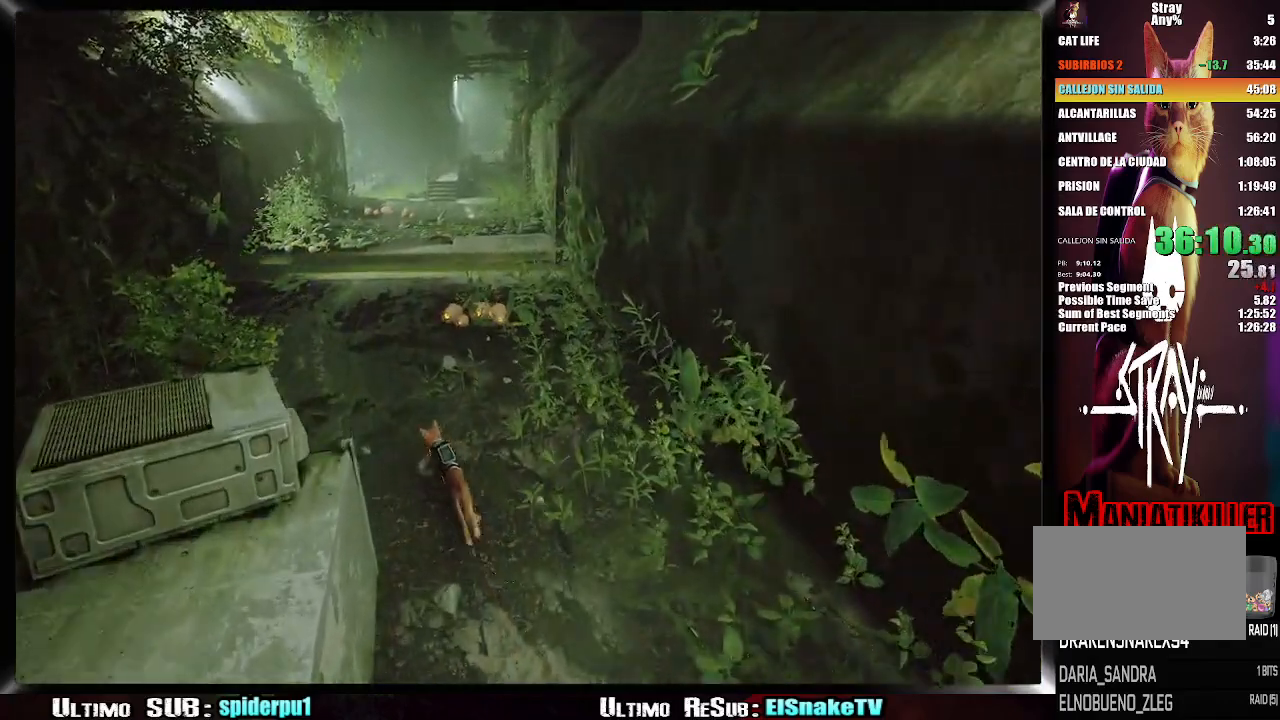
{"dt_ms": 500, "buttons": ["R2"], "left_stick": "up-left", "right_stick": "center", "button_events": []}